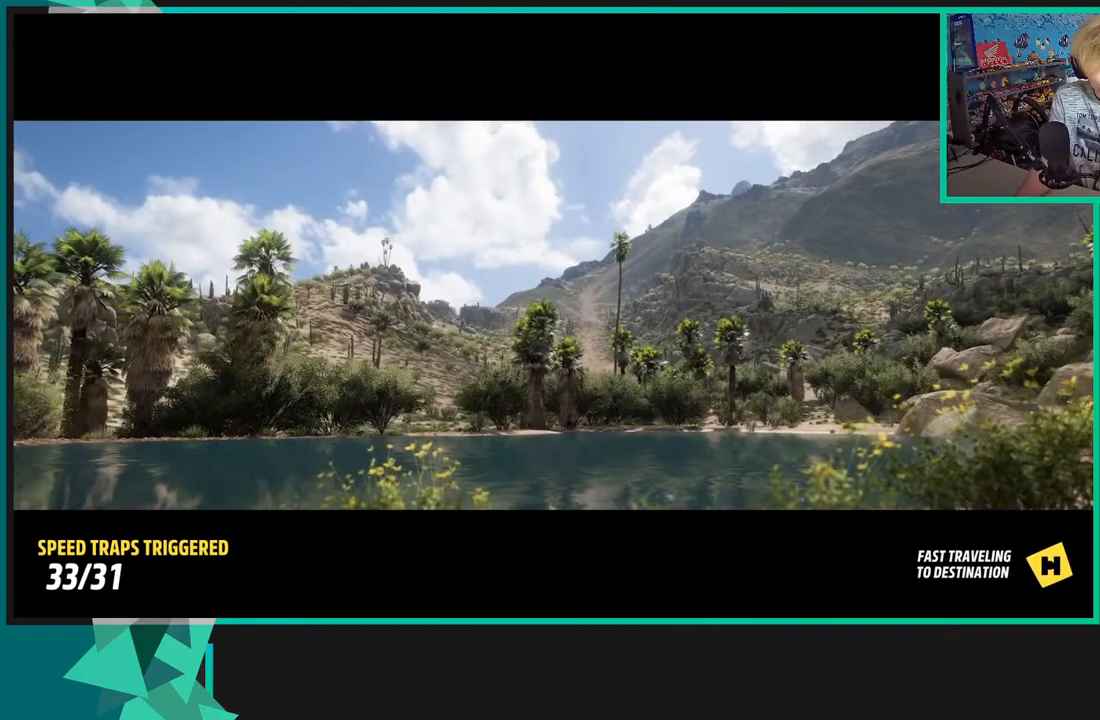
Gameplay with a controller (Xbox layout); each line is a JSON object with the inputs held at the frame after it. "events" lists button and stick changes between this image and that frame as [ms after this image, input, new state], when the widget could be followed in between.
{"buttons": ["R2"], "left_stick": "center", "right_stick": "center", "events": []}
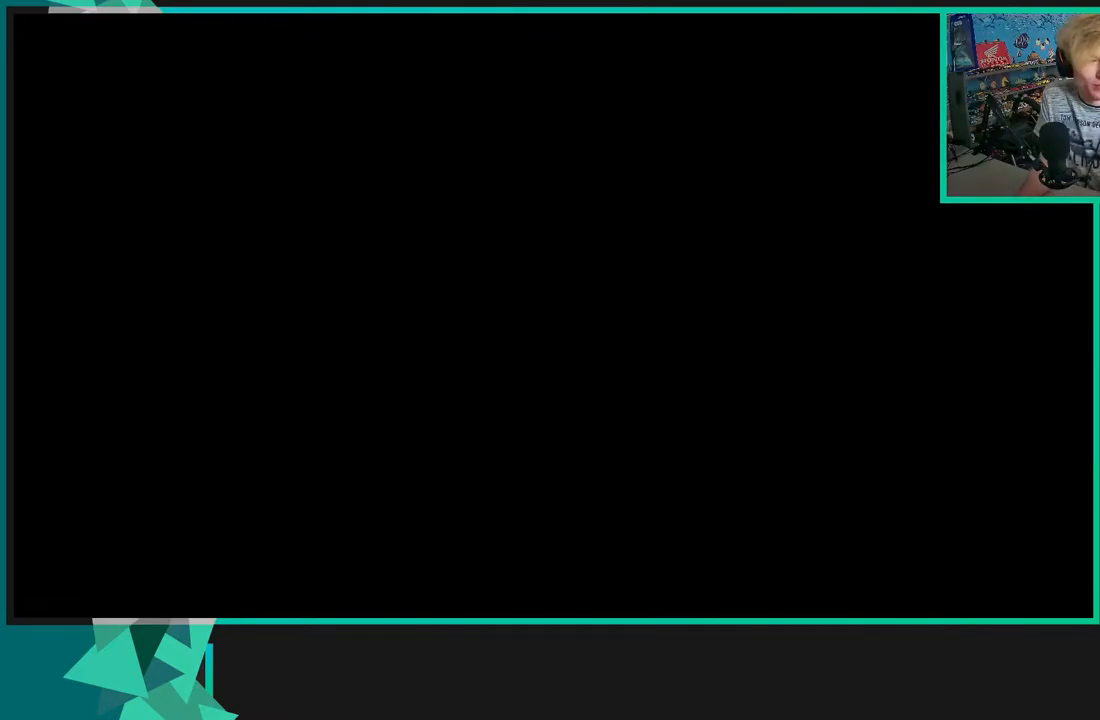
{"buttons": ["R2"], "left_stick": "center", "right_stick": "center", "events": []}
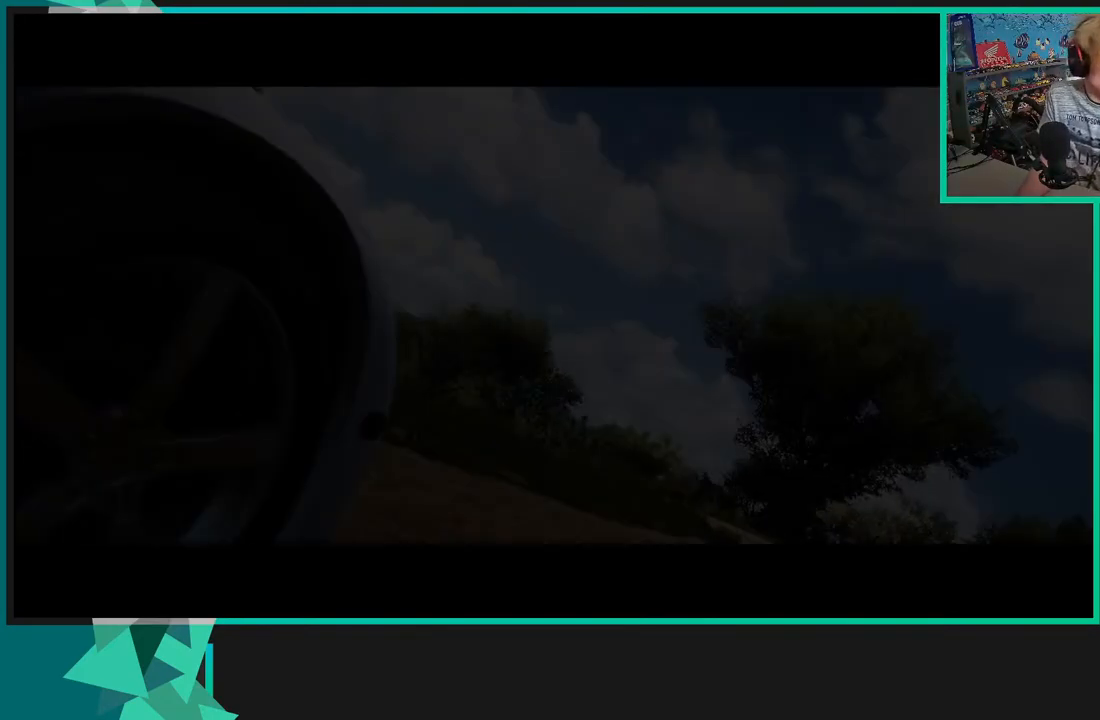
{"buttons": ["R2"], "left_stick": "center", "right_stick": "center", "events": []}
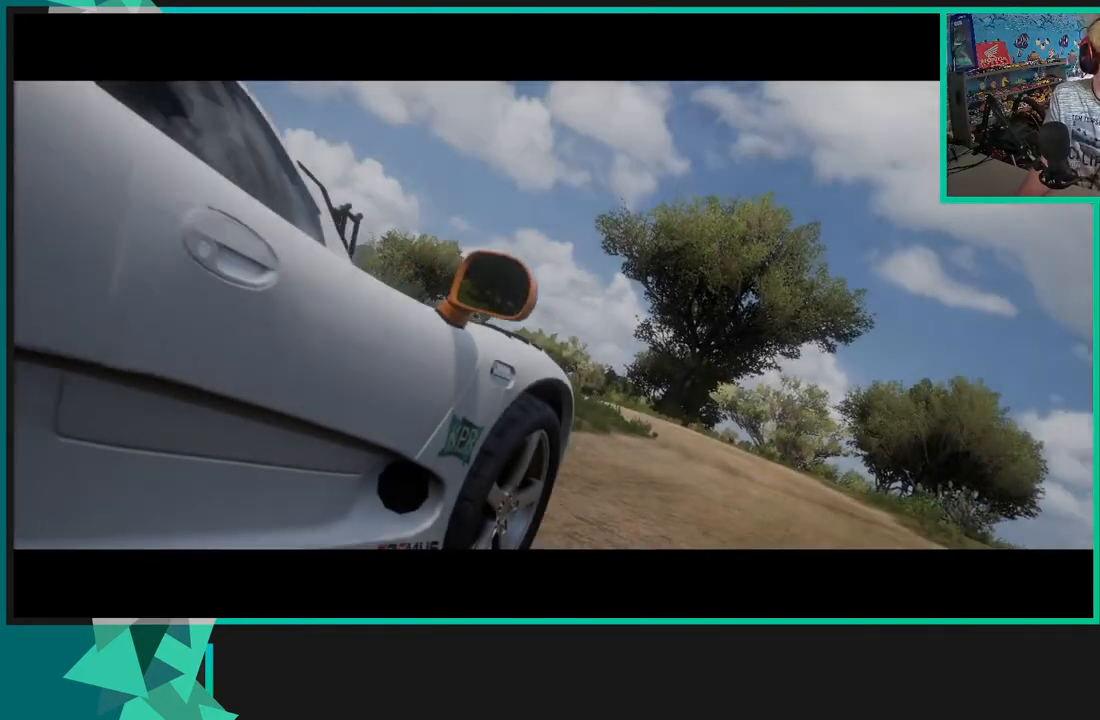
{"buttons": ["R2"], "left_stick": "center", "right_stick": "center", "events": []}
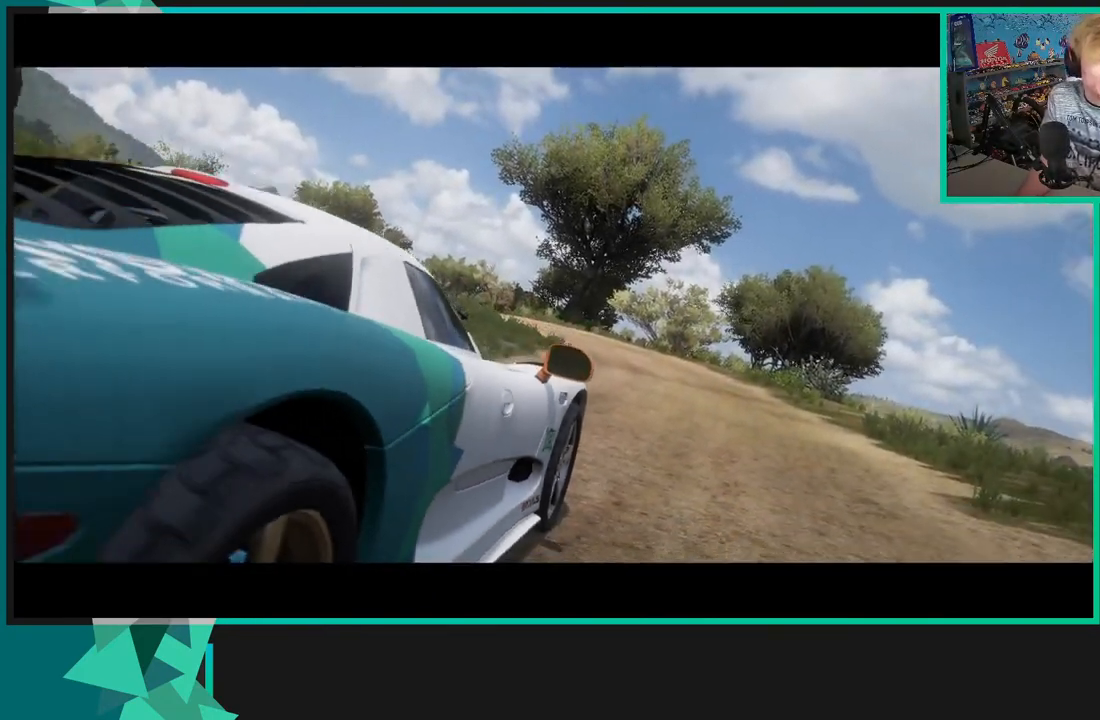
{"buttons": ["R2"], "left_stick": "center", "right_stick": "center", "events": []}
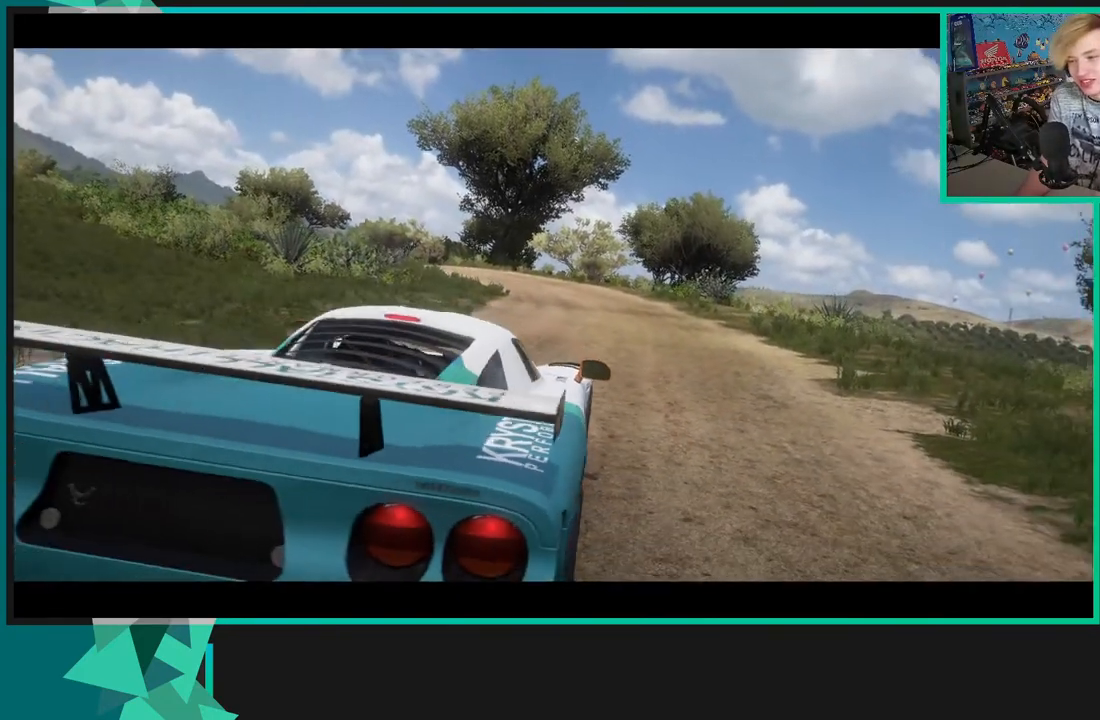
{"buttons": ["R2"], "left_stick": "center", "right_stick": "center", "events": []}
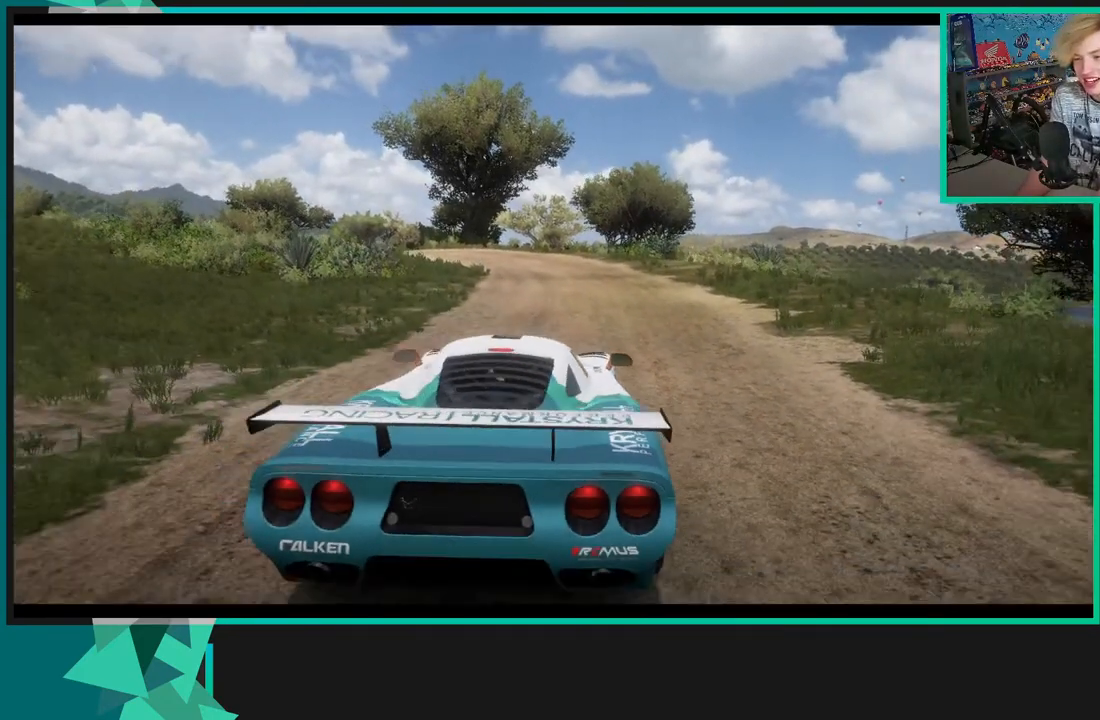
{"buttons": ["R2"], "left_stick": "left", "right_stick": "center", "events": [[500, "left_stick", "left"]]}
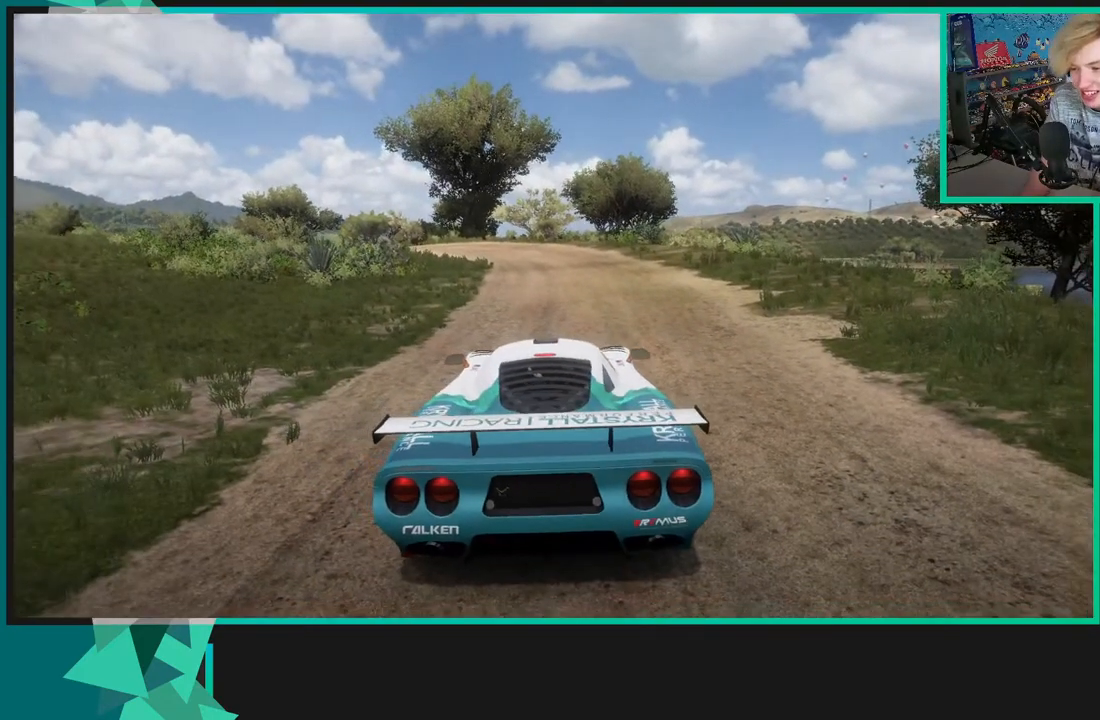
{"buttons": ["X", "R2"], "left_stick": "left", "right_stick": "center", "events": [[50, "L1", "down"], [50, "X", "down"], [183, "L1", "up"]]}
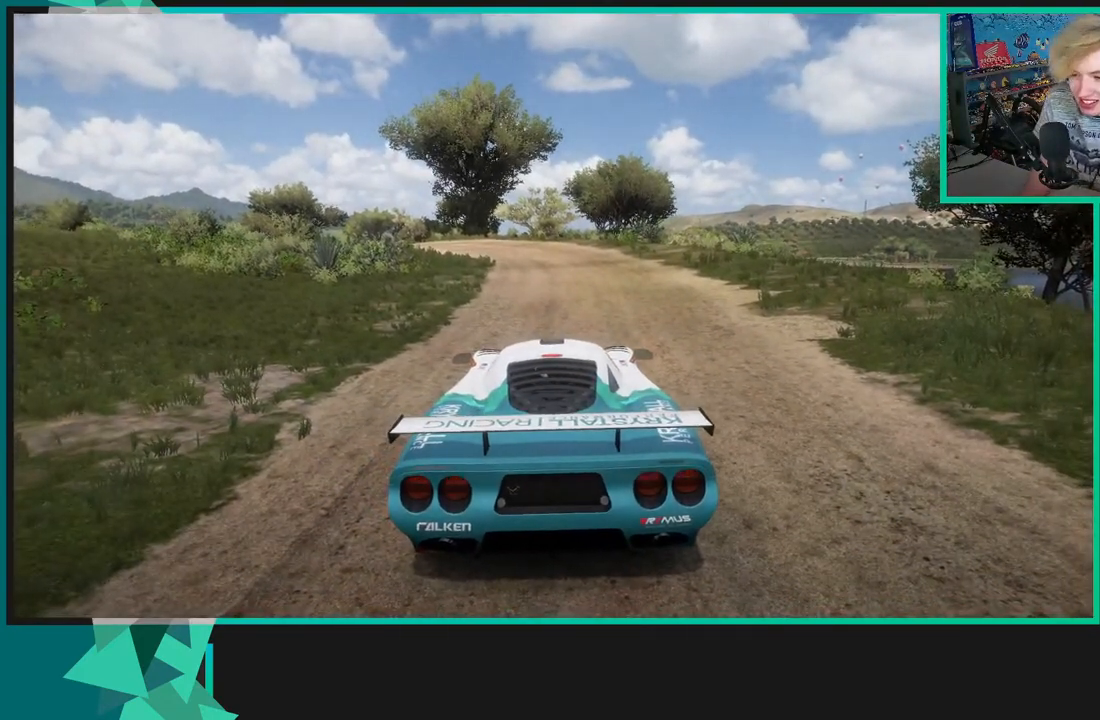
{"buttons": ["X", "R2"], "left_stick": "left", "right_stick": "center", "events": [[117, "R2", "up"], [150, "L1", "down"], [267, "L1", "up"], [317, "L1", "down"], [433, "R2", "down"], [500, "L1", "up"]]}
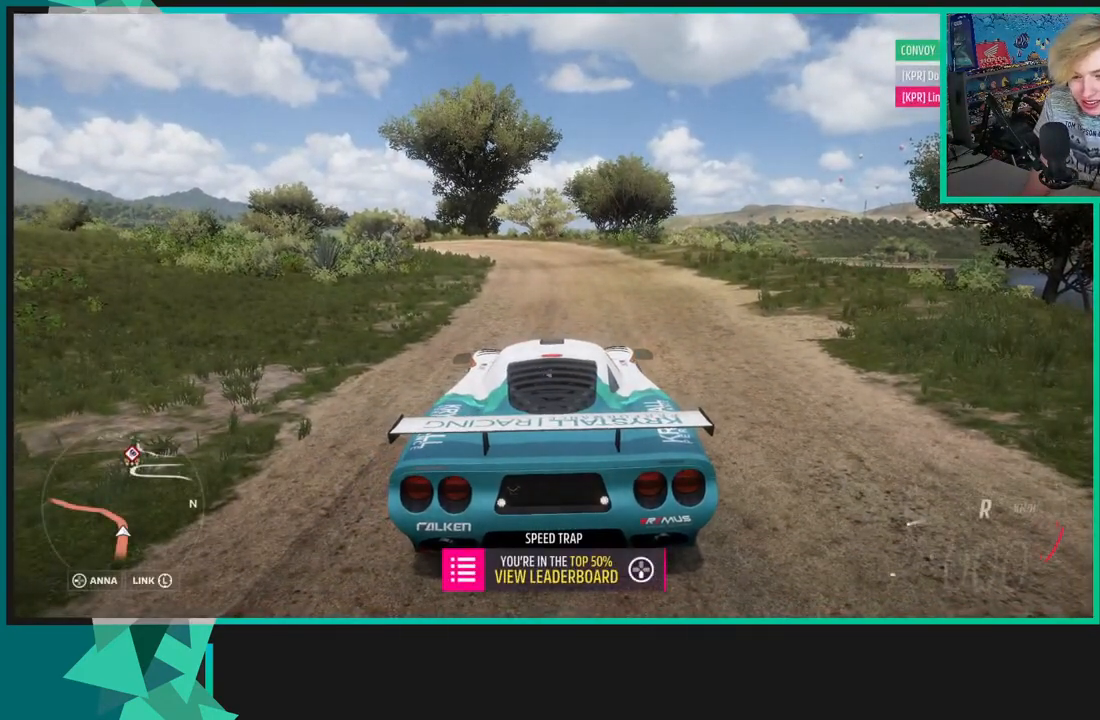
{"buttons": ["R2"], "left_stick": "left", "right_stick": "down", "events": [[67, "X", "up"], [233, "right_stick", "down"]]}
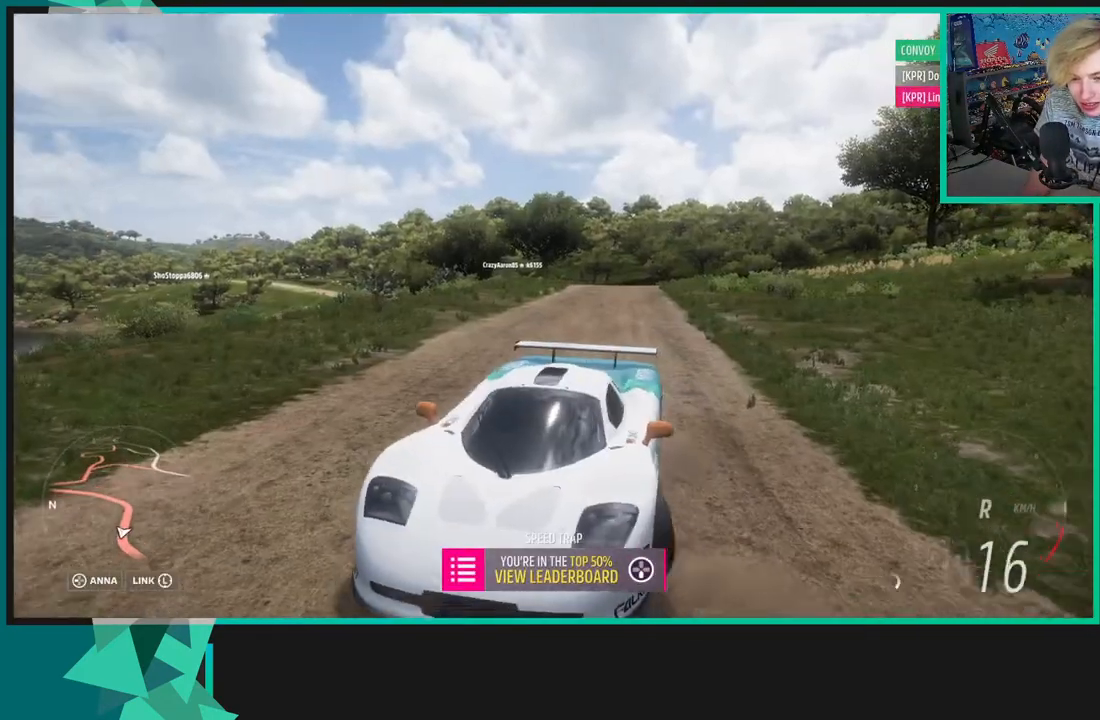
{"buttons": ["R2"], "left_stick": "left", "right_stick": "up-right", "events": [[67, "right_stick", "down-right"], [233, "right_stick", "right"], [333, "right_stick", "up-right"]]}
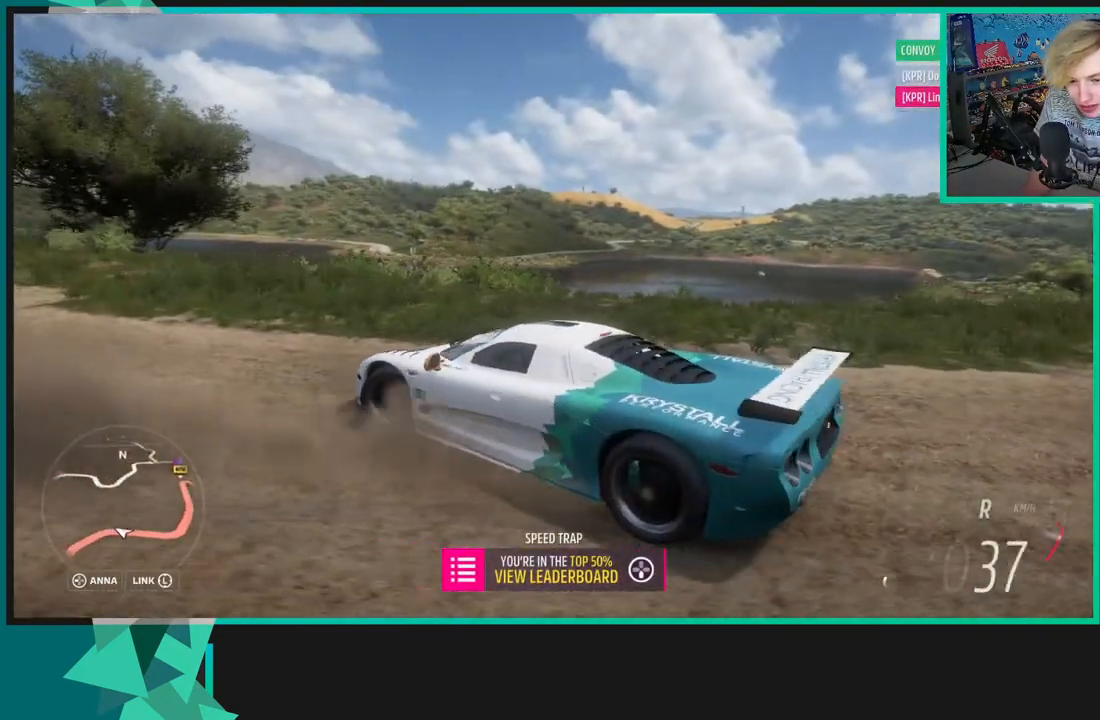
{"buttons": ["R2"], "left_stick": "left", "right_stick": "up-right", "events": []}
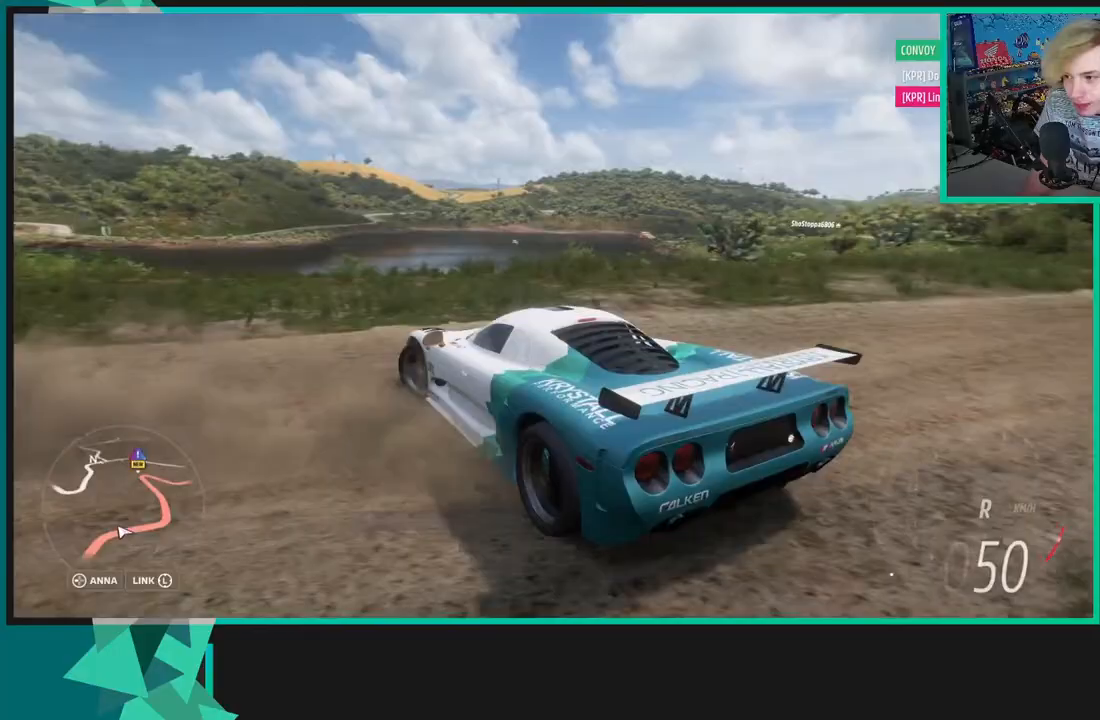
{"buttons": ["R2"], "left_stick": "left", "right_stick": "up-right", "events": [[100, "X", "down"], [117, "R1", "down"], [233, "R1", "up"], [233, "X", "up"], [350, "left_stick", "center"], [417, "left_stick", "left"]]}
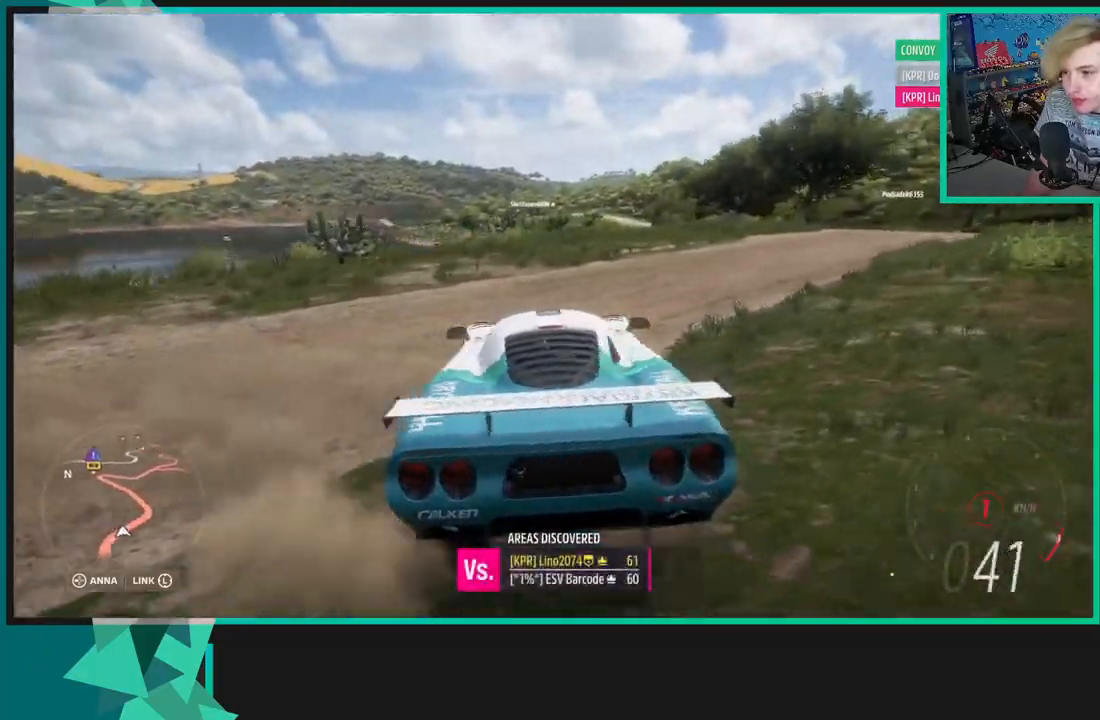
{"buttons": ["R2"], "left_stick": "left", "right_stick": "up", "events": [[333, "right_stick", "up"]]}
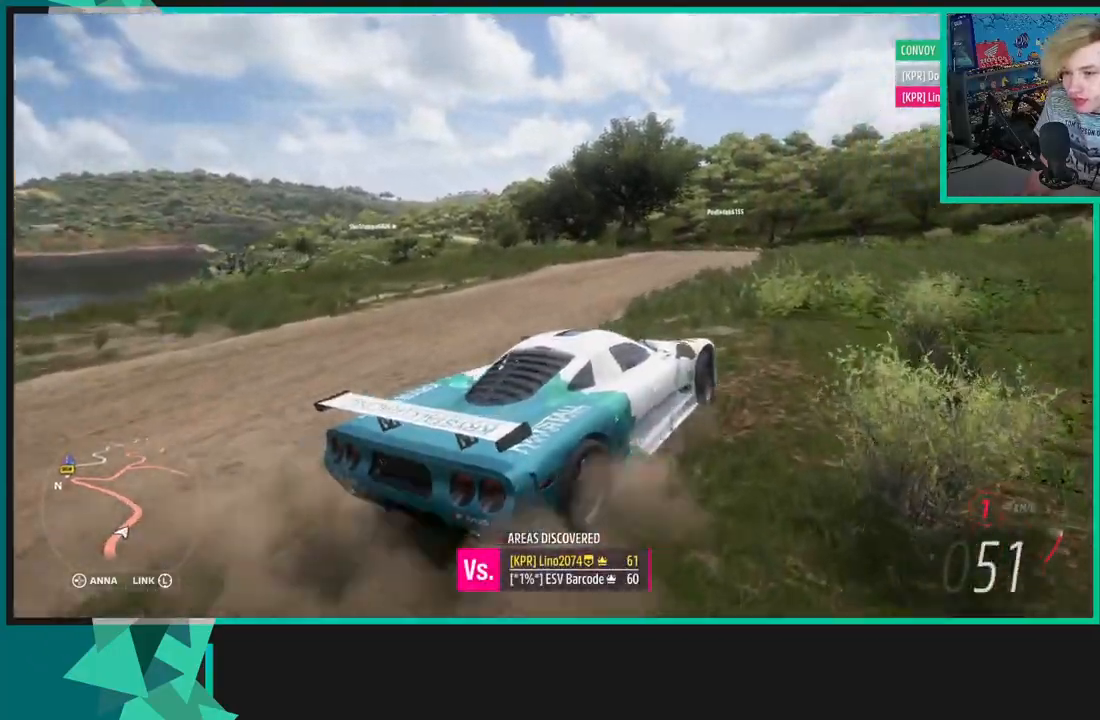
{"buttons": [], "left_stick": "left", "right_stick": "up", "events": [[133, "R2", "up"]]}
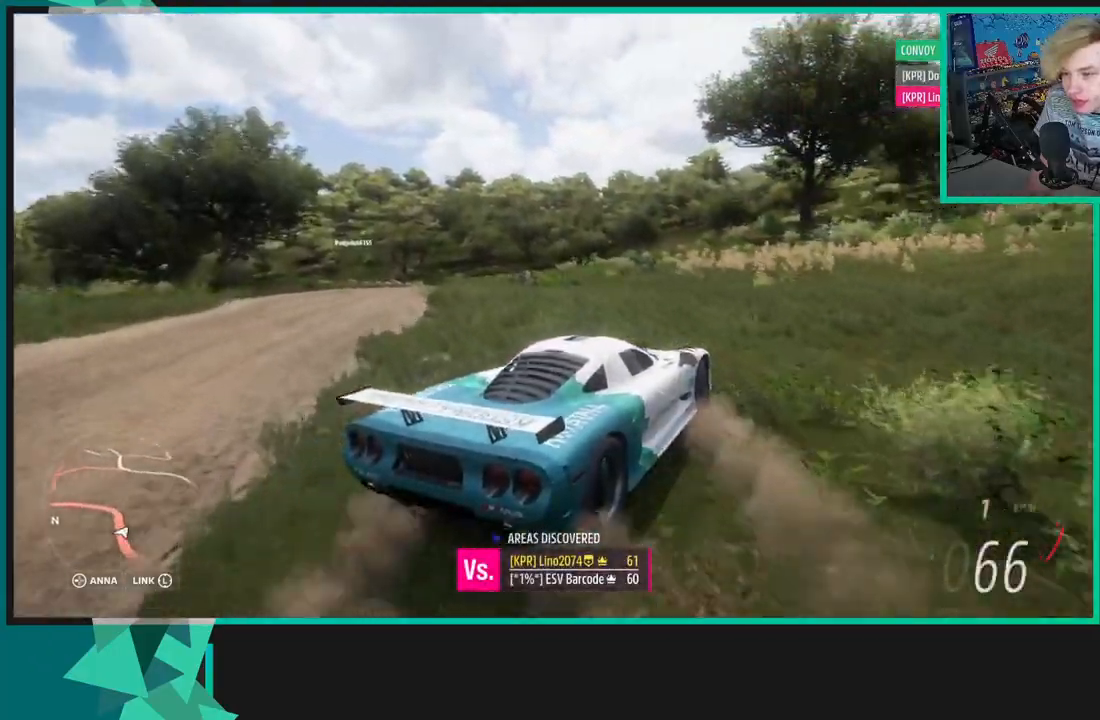
{"buttons": [], "left_stick": "left", "right_stick": "up-left", "events": [[250, "right_stick", "up-left"]]}
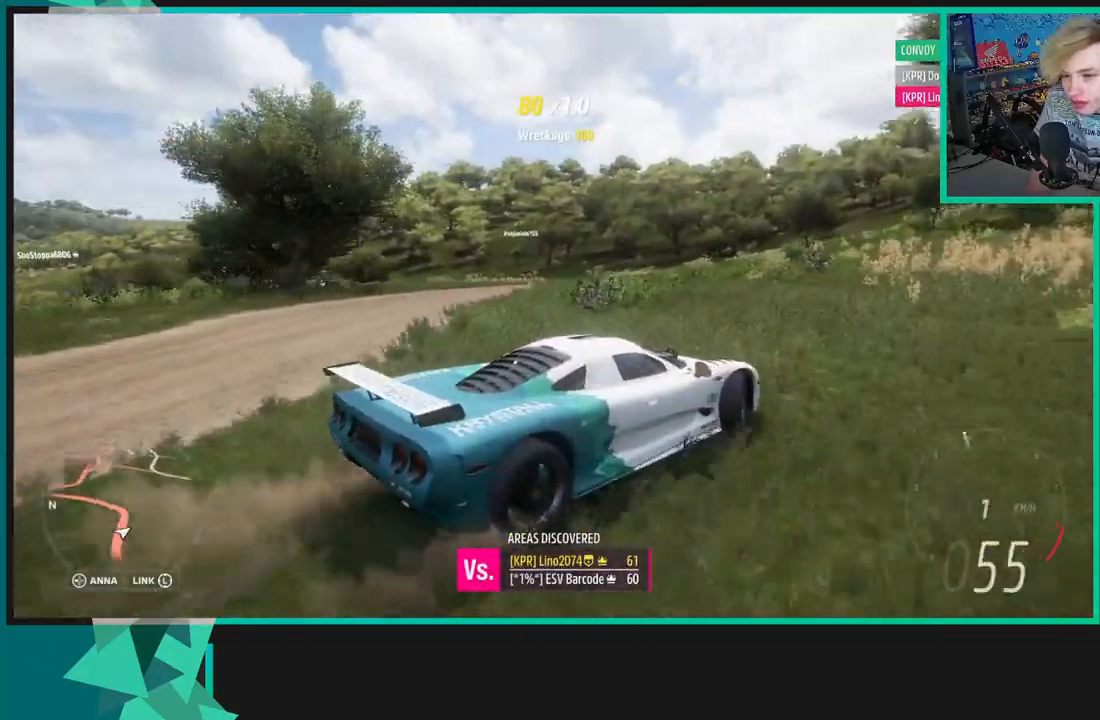
{"buttons": ["R2"], "left_stick": "center", "right_stick": "up-left", "events": [[133, "R2", "down"], [167, "left_stick", "center"]]}
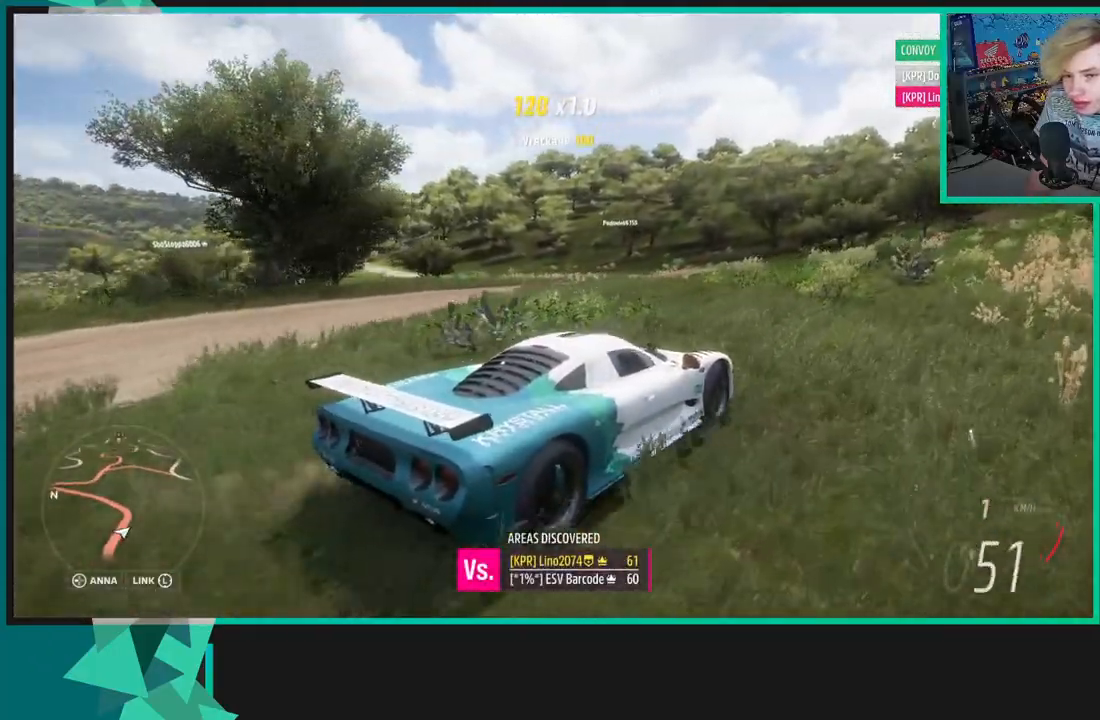
{"buttons": ["R2"], "left_stick": "left", "right_stick": "up-left", "events": [[67, "left_stick", "left"]]}
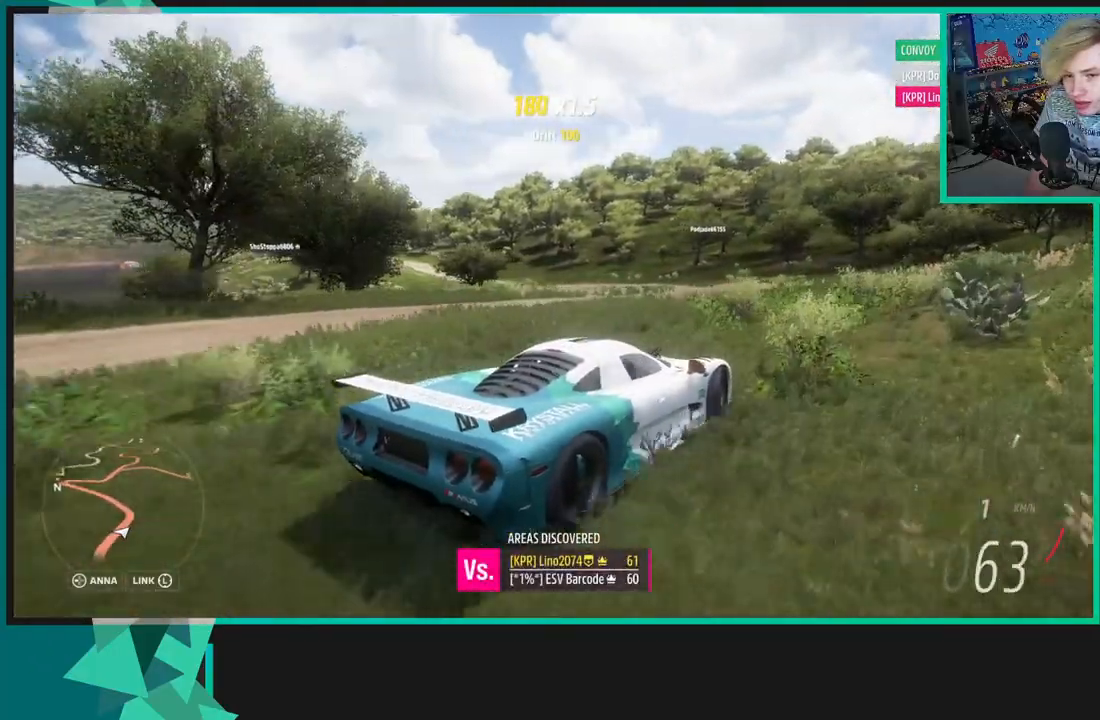
{"buttons": ["R2"], "left_stick": "left", "right_stick": "up-left", "events": []}
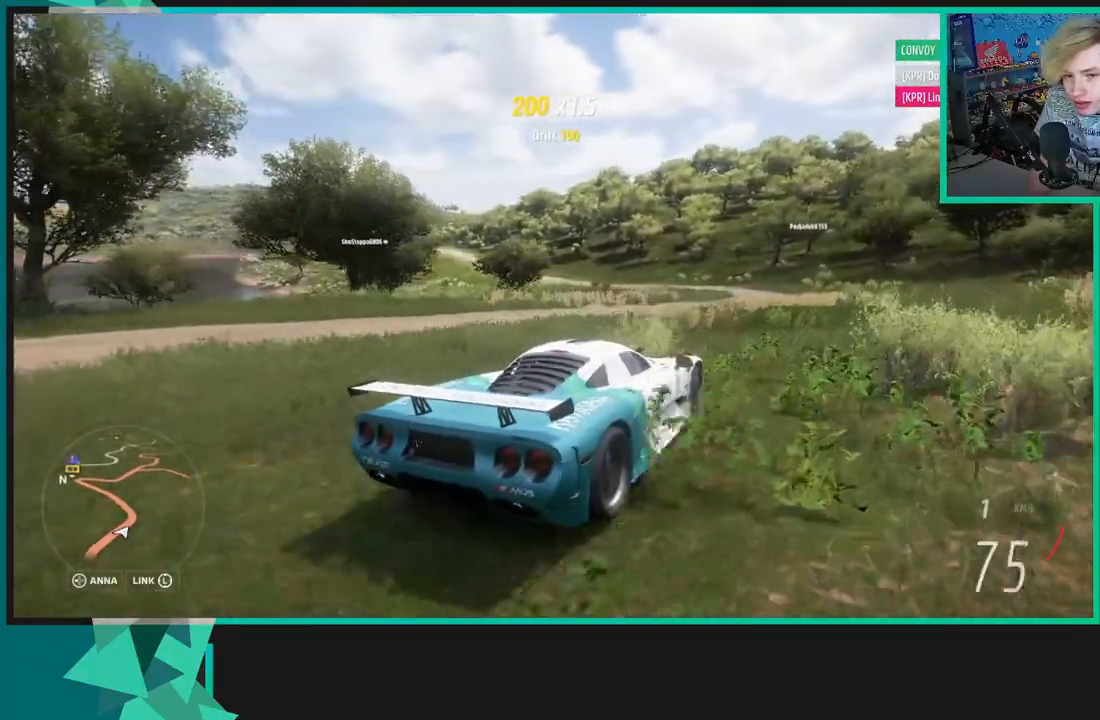
{"buttons": ["R2"], "left_stick": "right", "right_stick": "center", "events": [[267, "left_stick", "right"], [300, "R1", "down"], [317, "X", "down"], [400, "X", "up"], [417, "R1", "up"], [483, "right_stick", "center"]]}
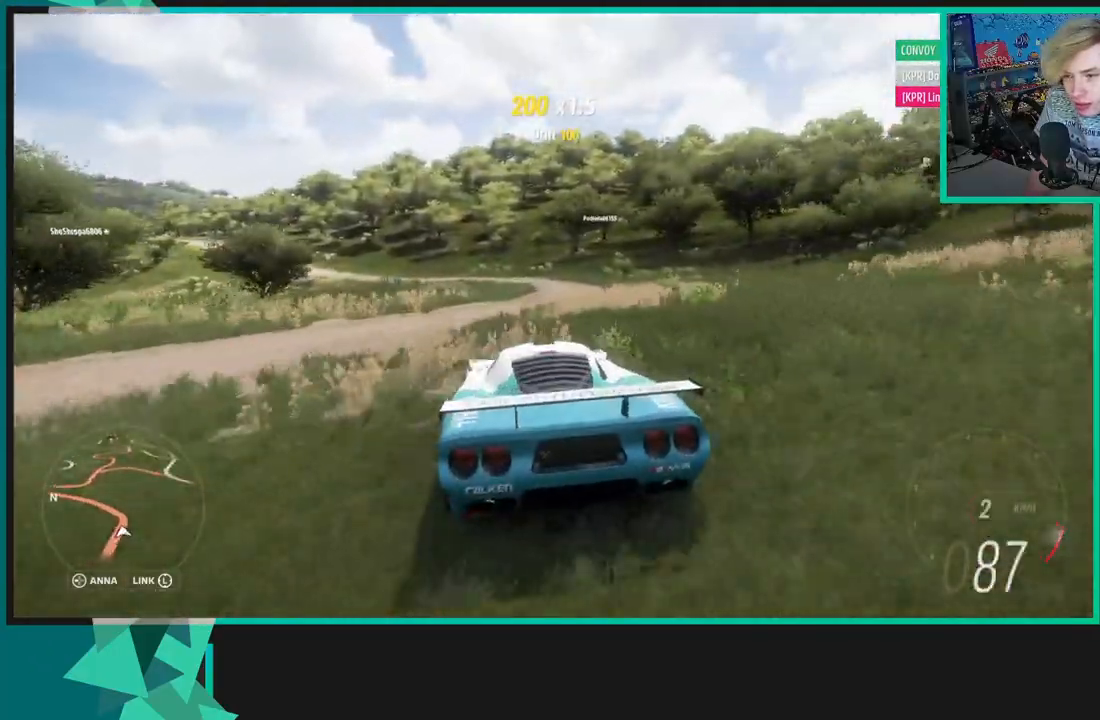
{"buttons": ["R2"], "left_stick": "left", "right_stick": "center", "events": [[133, "left_stick", "center"], [283, "left_stick", "right"], [450, "left_stick", "left"]]}
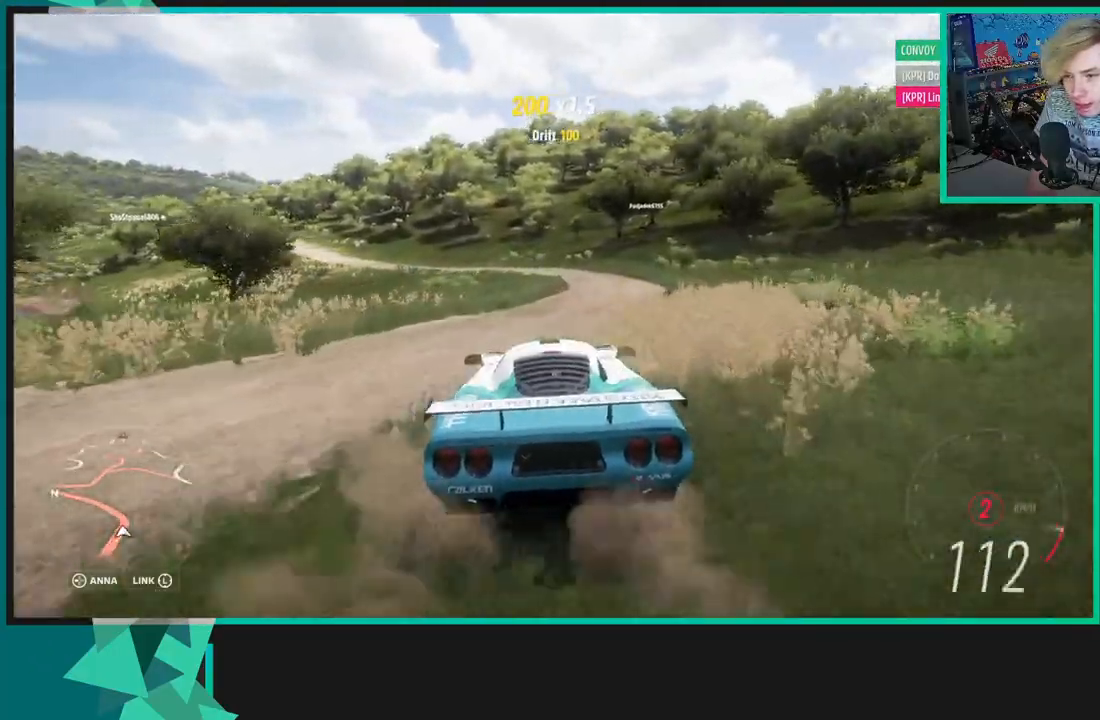
{"buttons": ["X", "R1", "R2"], "left_stick": "down-left", "right_stick": "center", "events": [[17, "left_stick", "down-left"], [483, "R1", "down"], [483, "X", "down"]]}
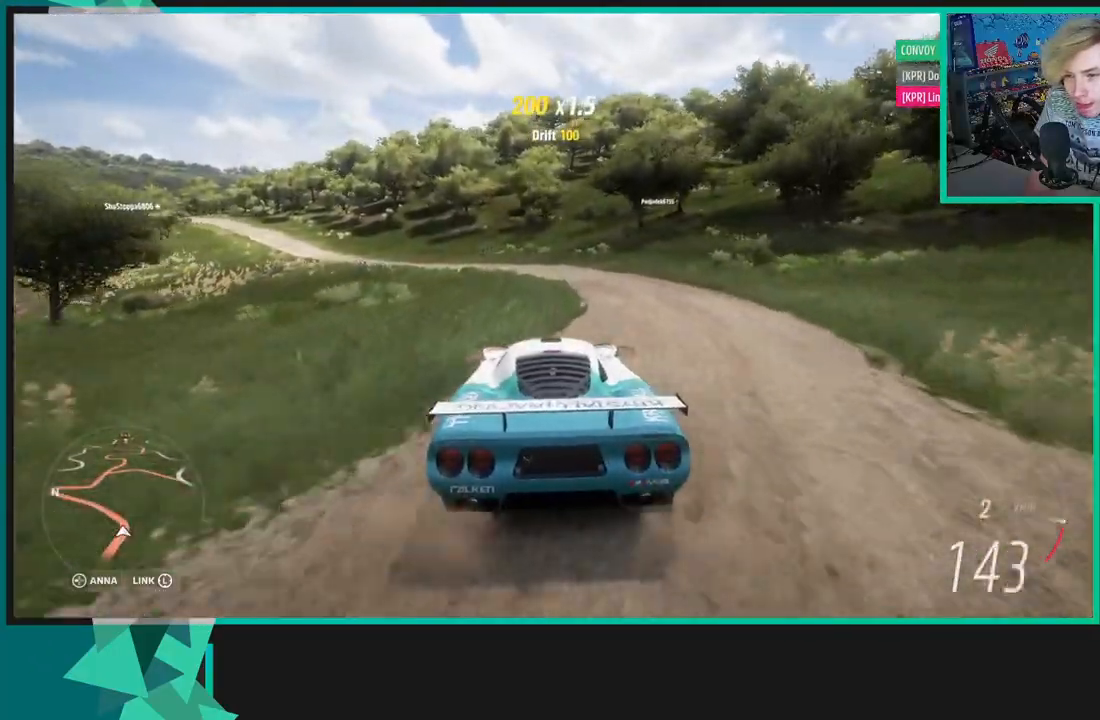
{"buttons": ["R2"], "left_stick": "left", "right_stick": "center", "events": [[67, "R1", "up"], [83, "X", "up"], [117, "left_stick", "left"], [133, "R2", "up"], [250, "R2", "down"], [333, "left_stick", "center"], [467, "left_stick", "left"]]}
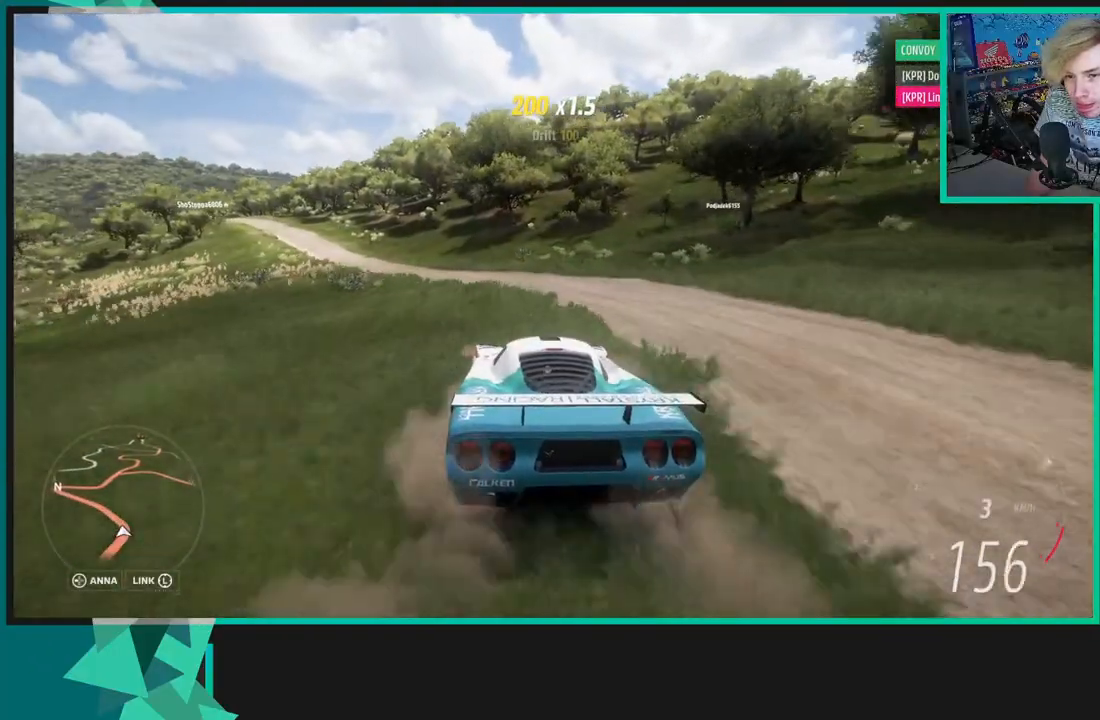
{"buttons": ["R2"], "left_stick": "left", "right_stick": "center", "events": []}
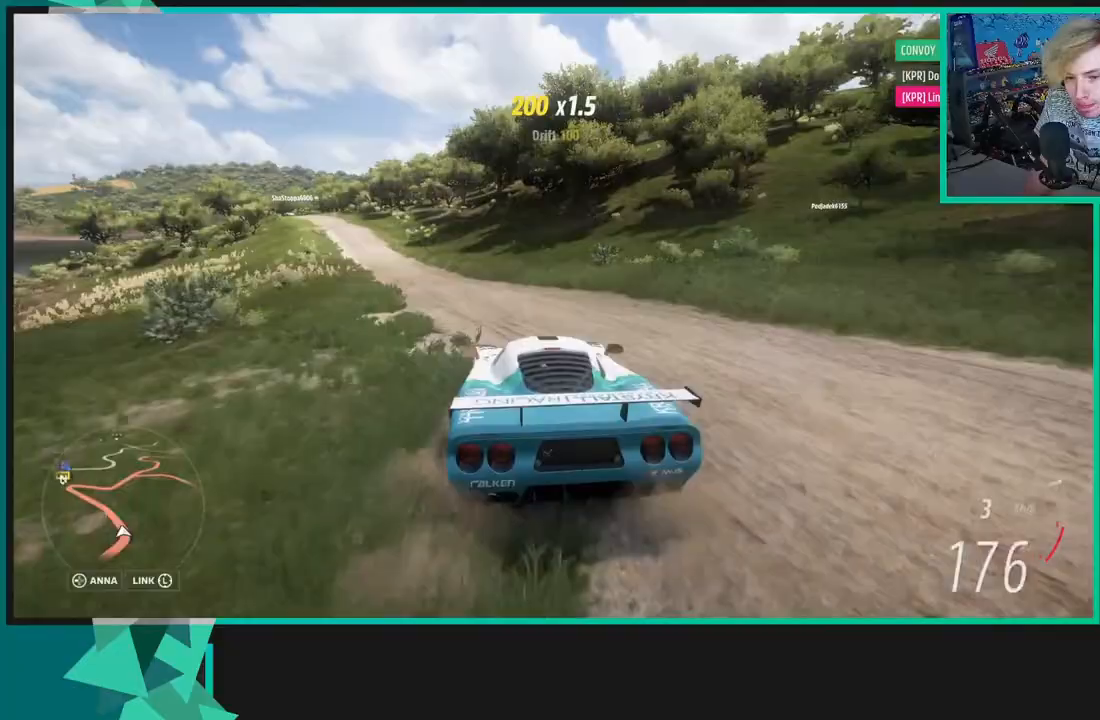
{"buttons": ["R2"], "left_stick": "left", "right_stick": "center", "events": []}
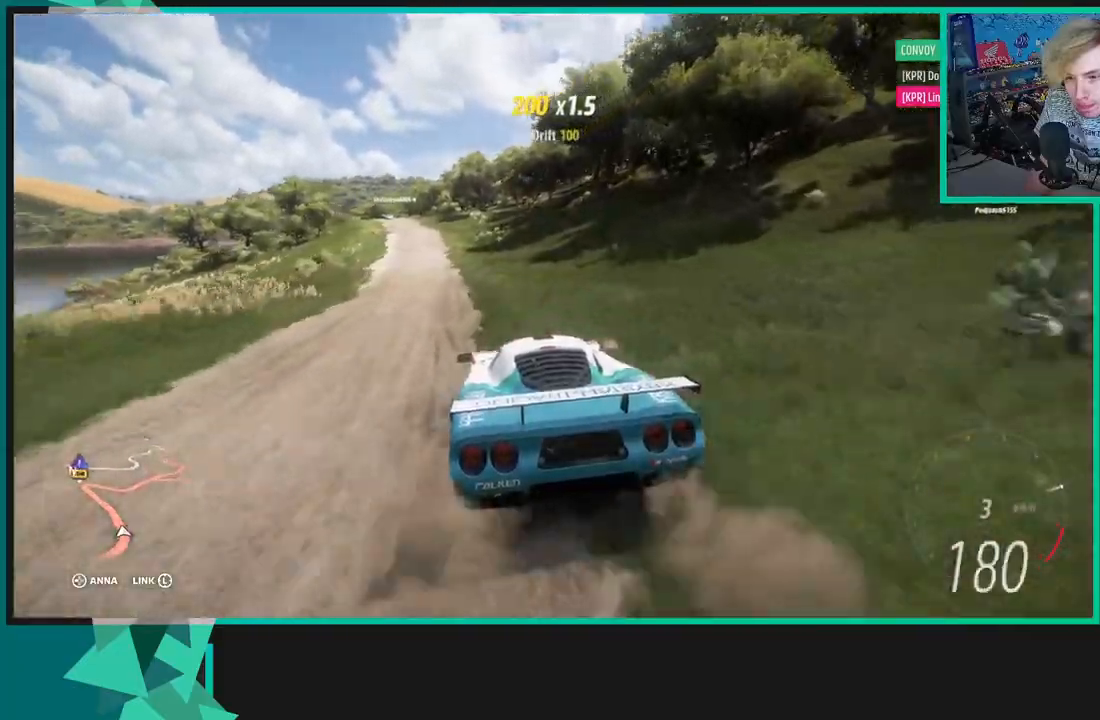
{"buttons": ["R2"], "left_stick": "left", "right_stick": "center", "events": []}
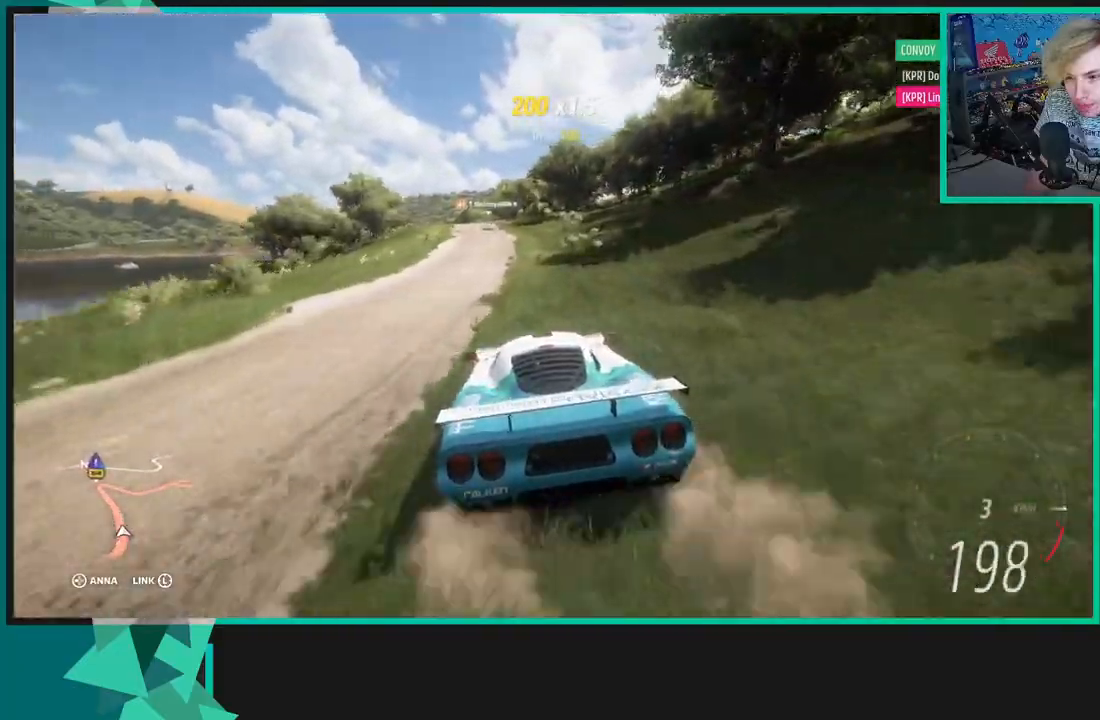
{"buttons": ["R2"], "left_stick": "left", "right_stick": "center", "events": []}
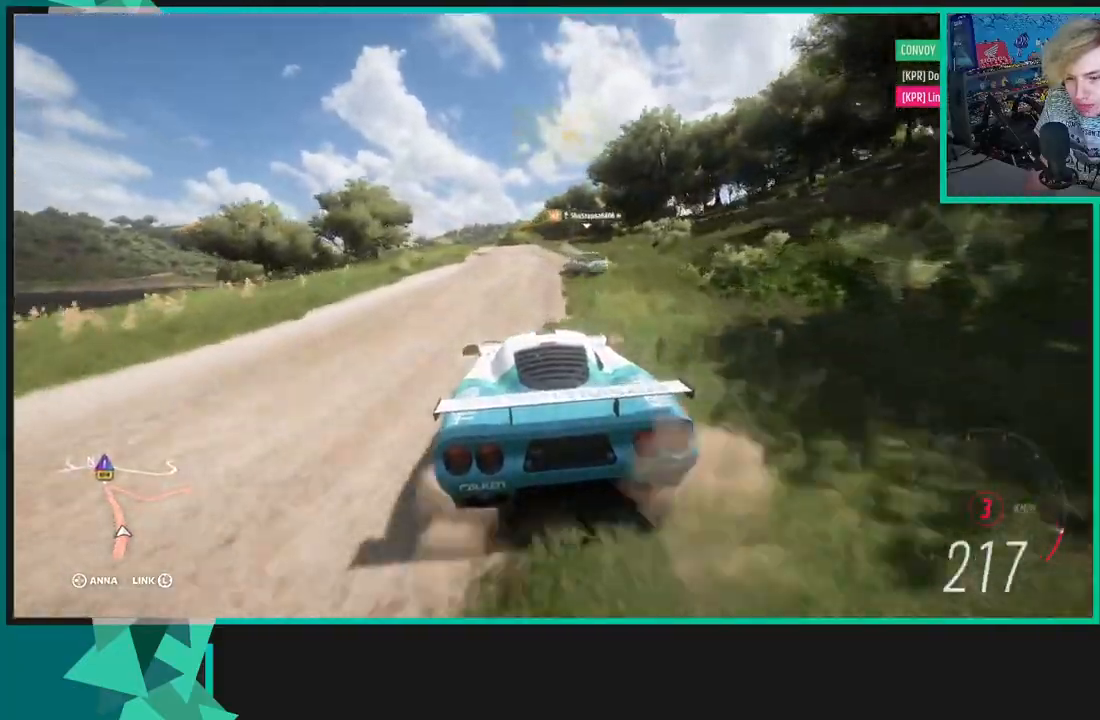
{"buttons": ["R2"], "left_stick": "left", "right_stick": "center", "events": [[117, "R1", "down"], [133, "X", "down"], [217, "R1", "up"], [233, "X", "up"]]}
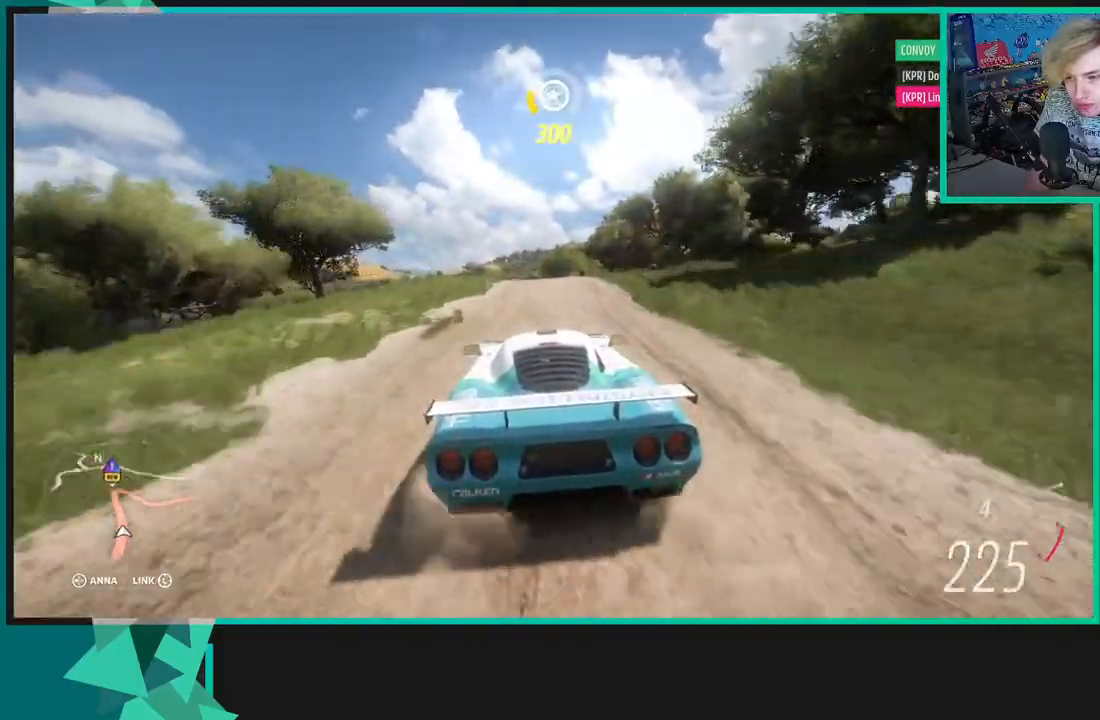
{"buttons": ["R2"], "left_stick": "left", "right_stick": "center", "events": []}
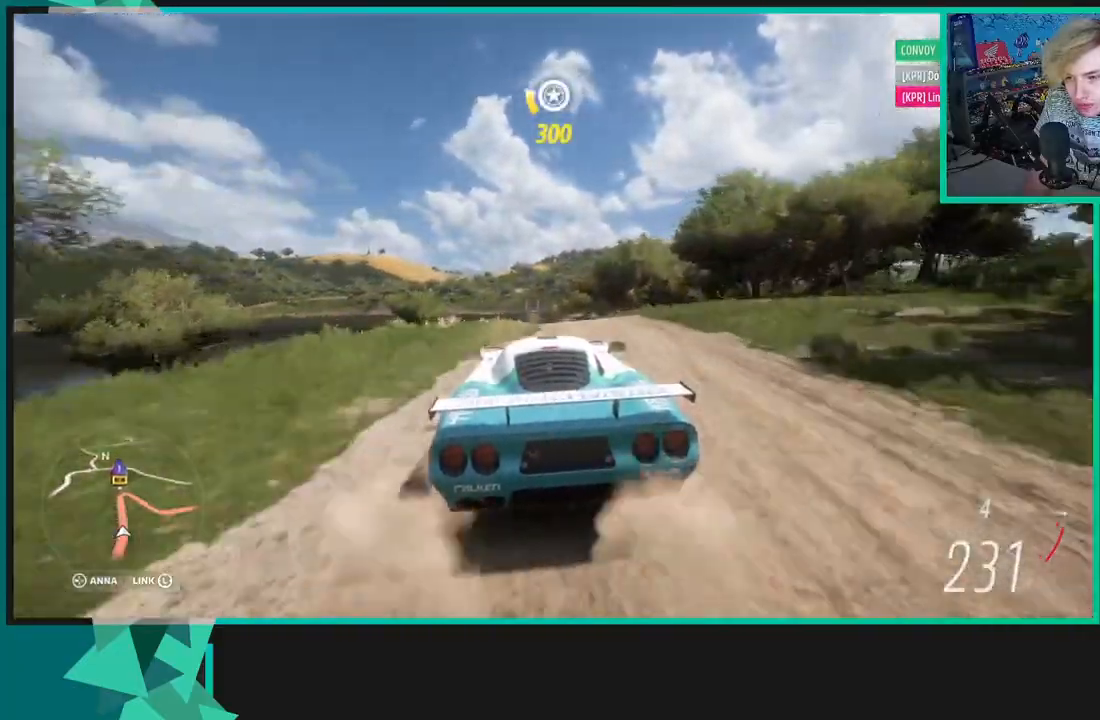
{"buttons": ["R2"], "left_stick": "right", "right_stick": "center", "events": [[333, "left_stick", "center"], [417, "left_stick", "right"]]}
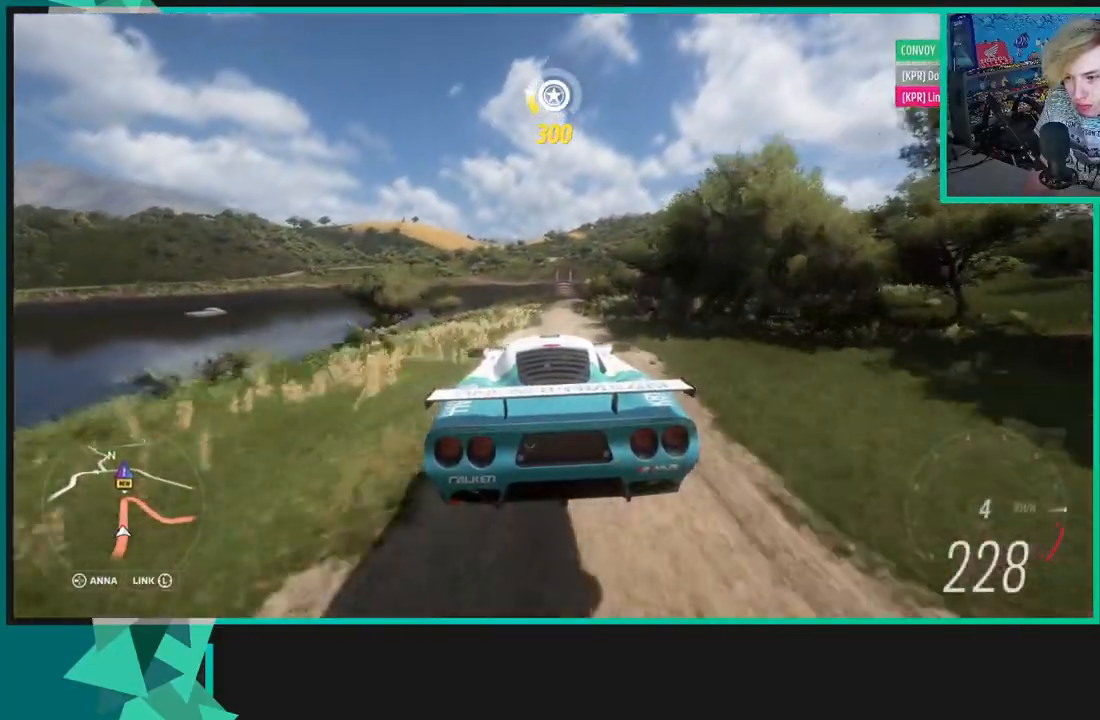
{"buttons": ["R2"], "left_stick": "right", "right_stick": "center", "events": []}